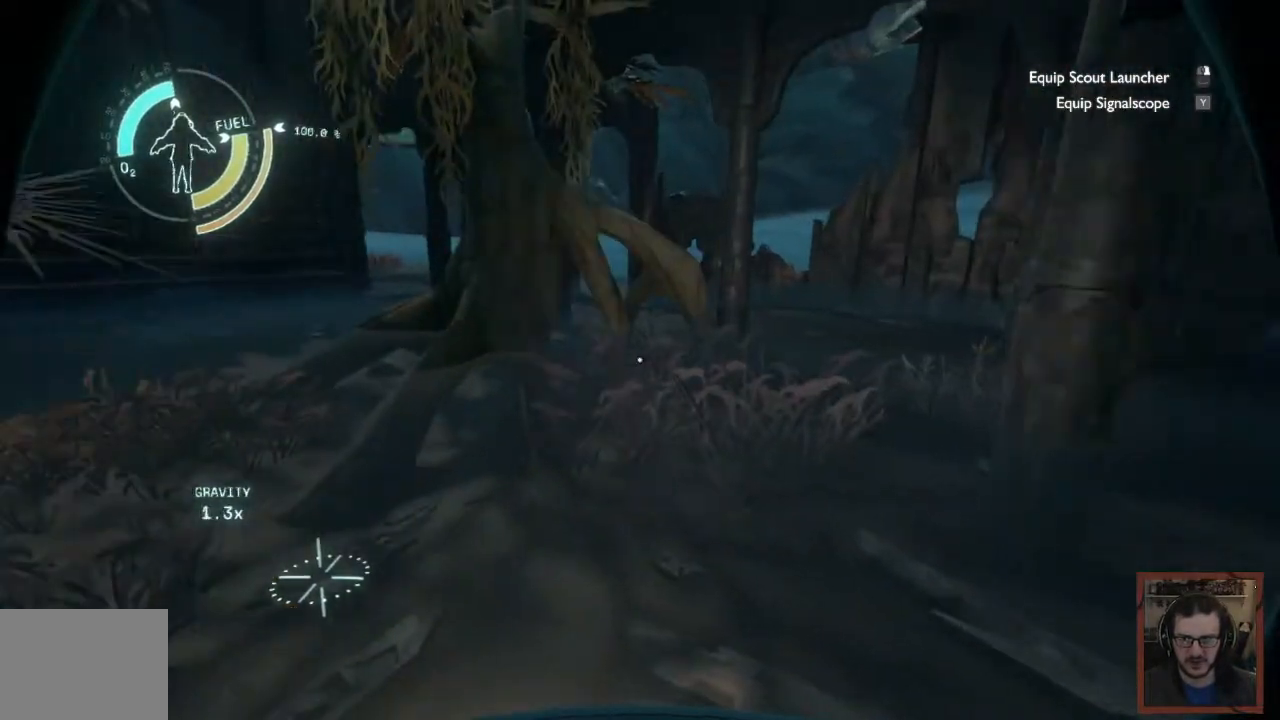
Gameplay with keyboard and mouse; each line is a JSON object with the keys and mouse buttons held at the frame after it. "events" lists presses ("down") and releases ("up") of "1", "2", "3", "4", "a", "alt", "c", "caps_lock", "ctrl", "d", "e", "f", "q", "r", "s", "shift", "space", "super", "tab", "tilde", "v", "w", "x", "z", "mouse_left", "mouse_wheel" and "mouse_right" between this image and that frame as [ms after this image, input, new state], when the widget could be followed in between. "mouse_left", "mouse_wheel", "mouse_right" = the "left", "wheel", "right" buttons of the "mouse" list. No other keys are recorded. "wheel" means that the mouse wheel is clicked or scrolled. Mouse movement is not recorded.
{"keys": ["w"], "mouse": [], "events": [[167, "a", "down"], [184, "w", "down"], [484, "a", "up"]]}
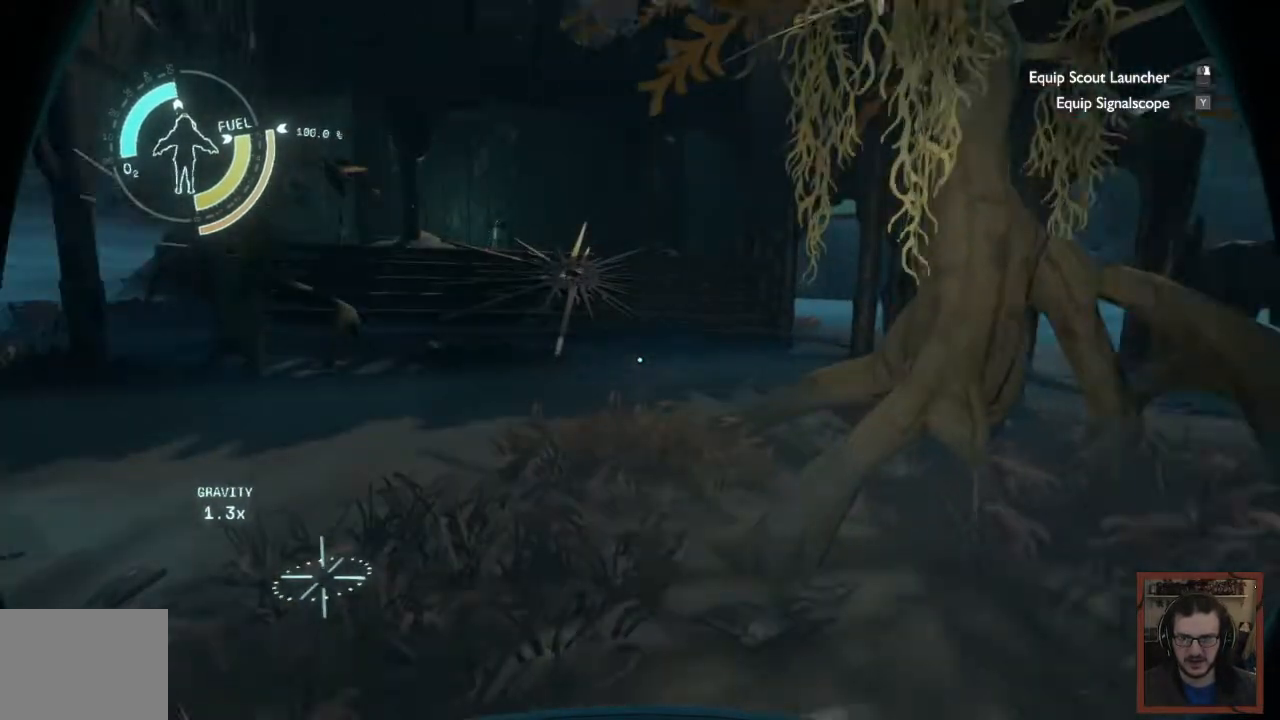
{"keys": ["w"], "mouse": [], "events": []}
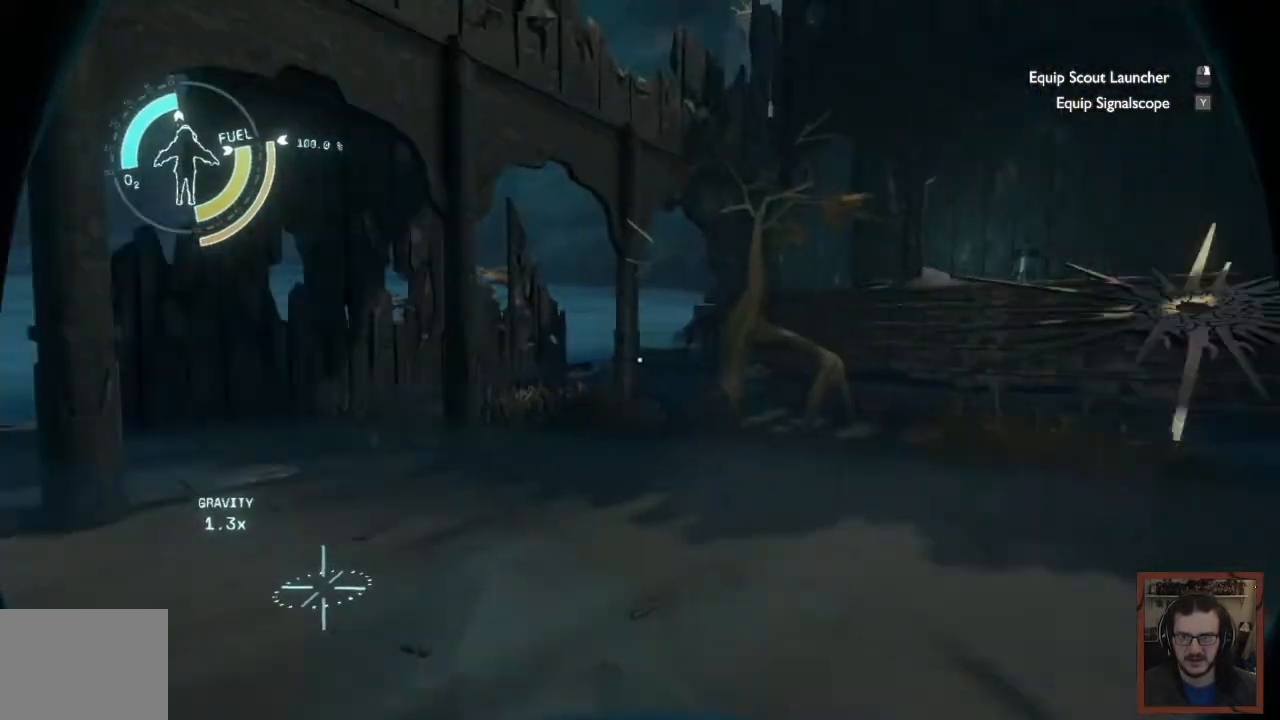
{"keys": ["w"], "mouse": [], "events": []}
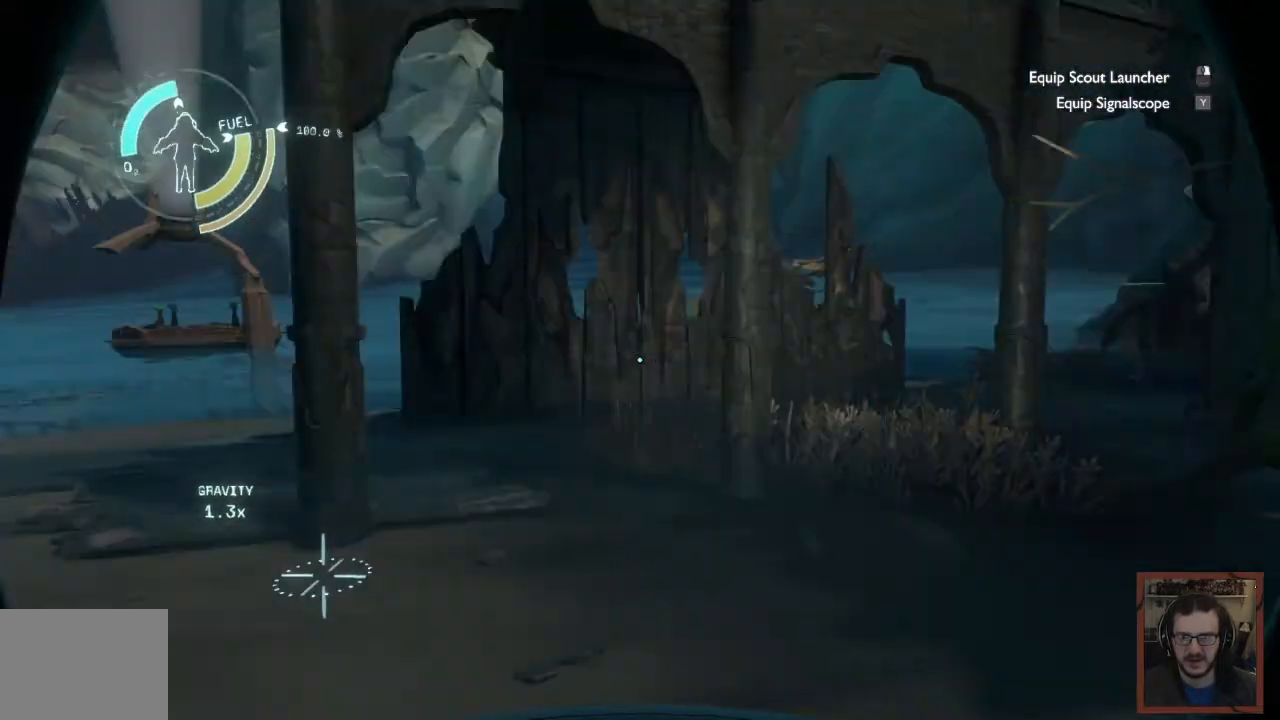
{"keys": ["a"], "mouse": [], "events": [[100, "a", "down"], [117, "w", "up"]]}
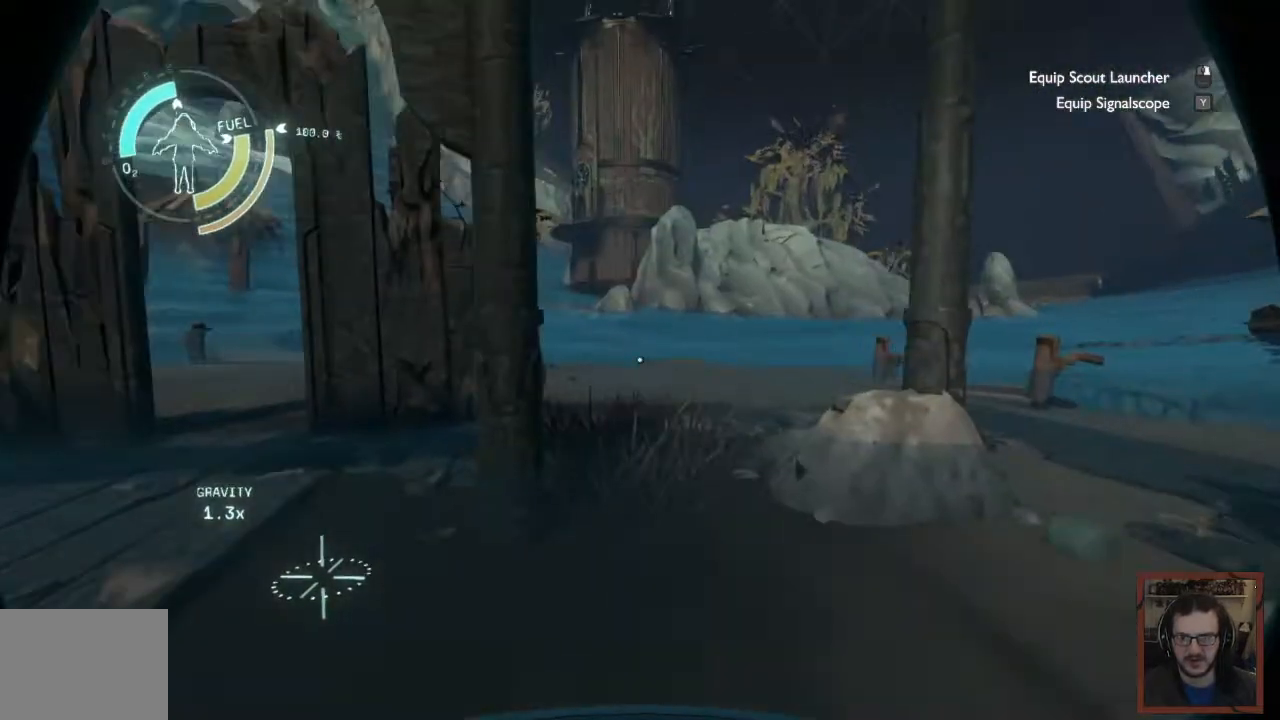
{"keys": ["a", "w"], "mouse": [], "events": [[167, "w", "down"]]}
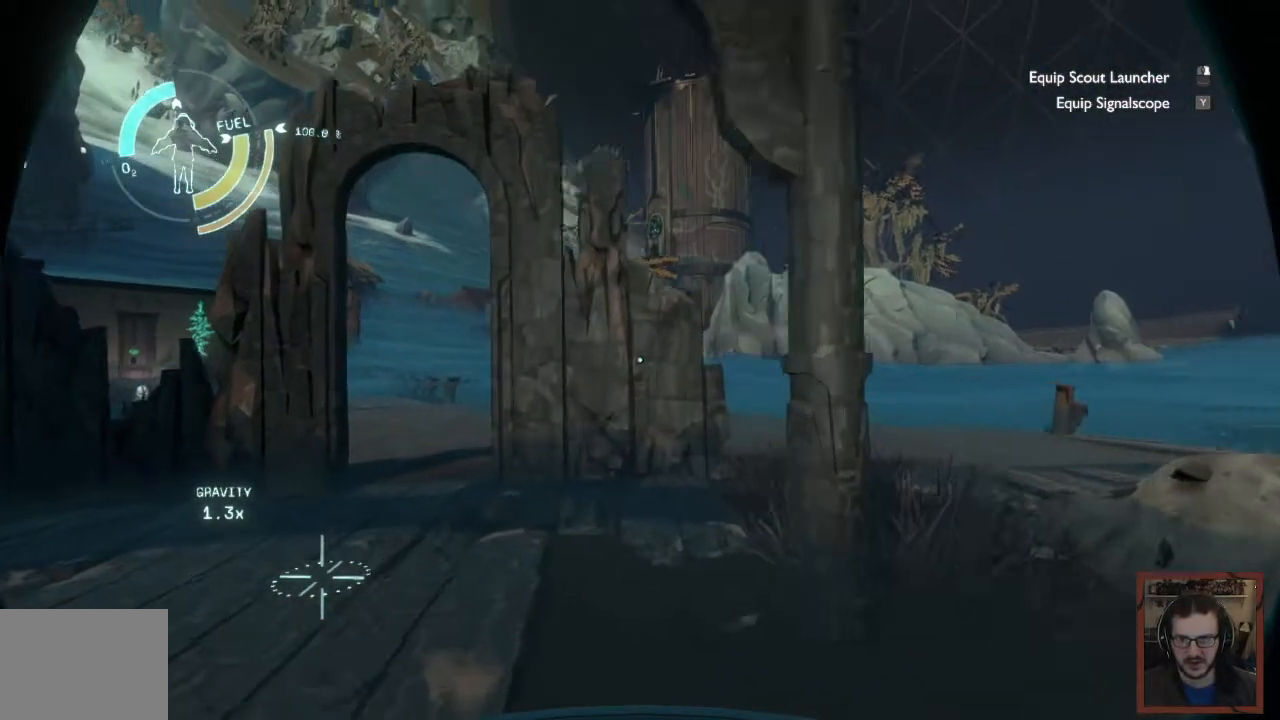
{"keys": ["w"], "mouse": [], "events": [[300, "a", "up"]]}
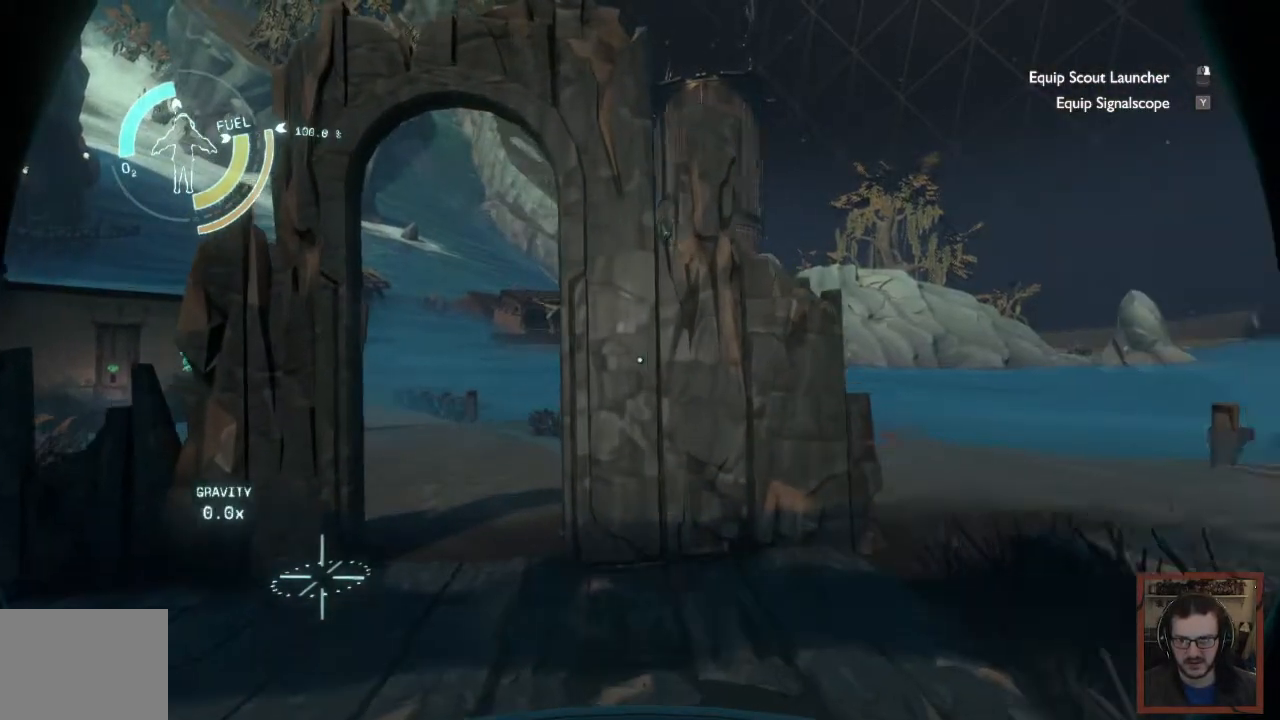
{"keys": ["w"], "mouse": [], "events": []}
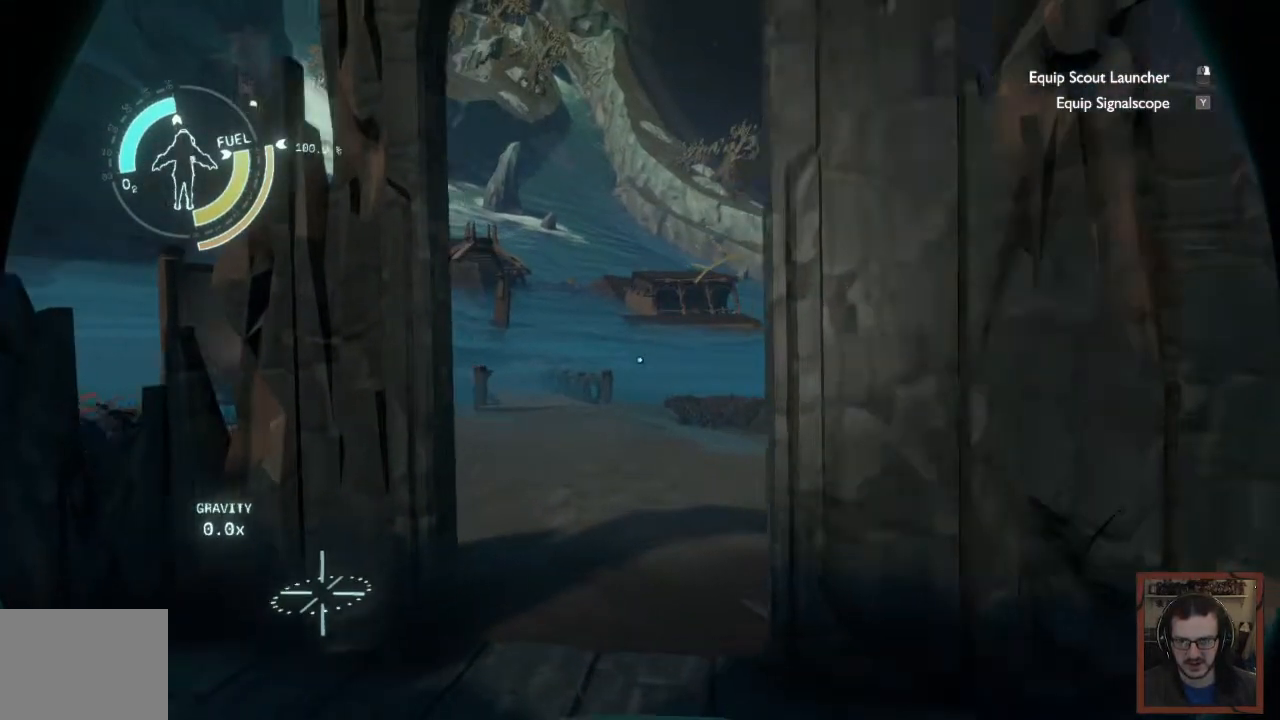
{"keys": ["w"], "mouse": [], "events": [[117, "d", "down"], [284, "d", "up"]]}
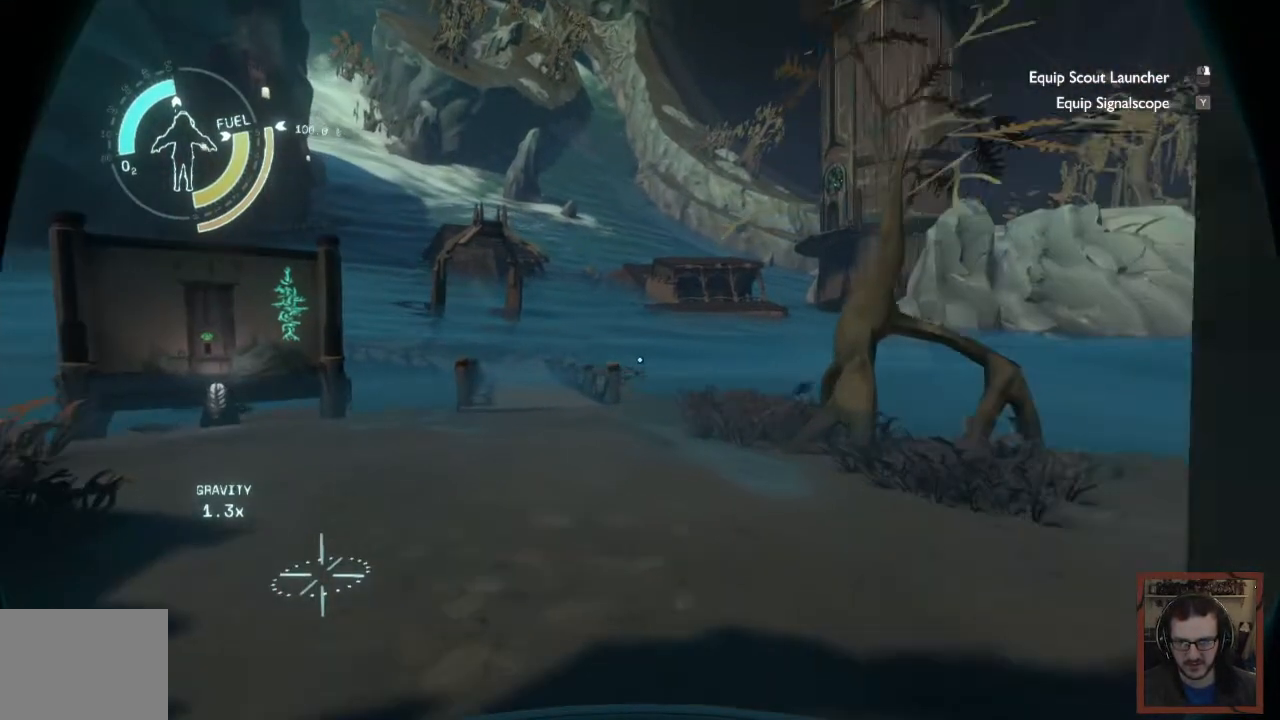
{"keys": ["w"], "mouse": [], "events": []}
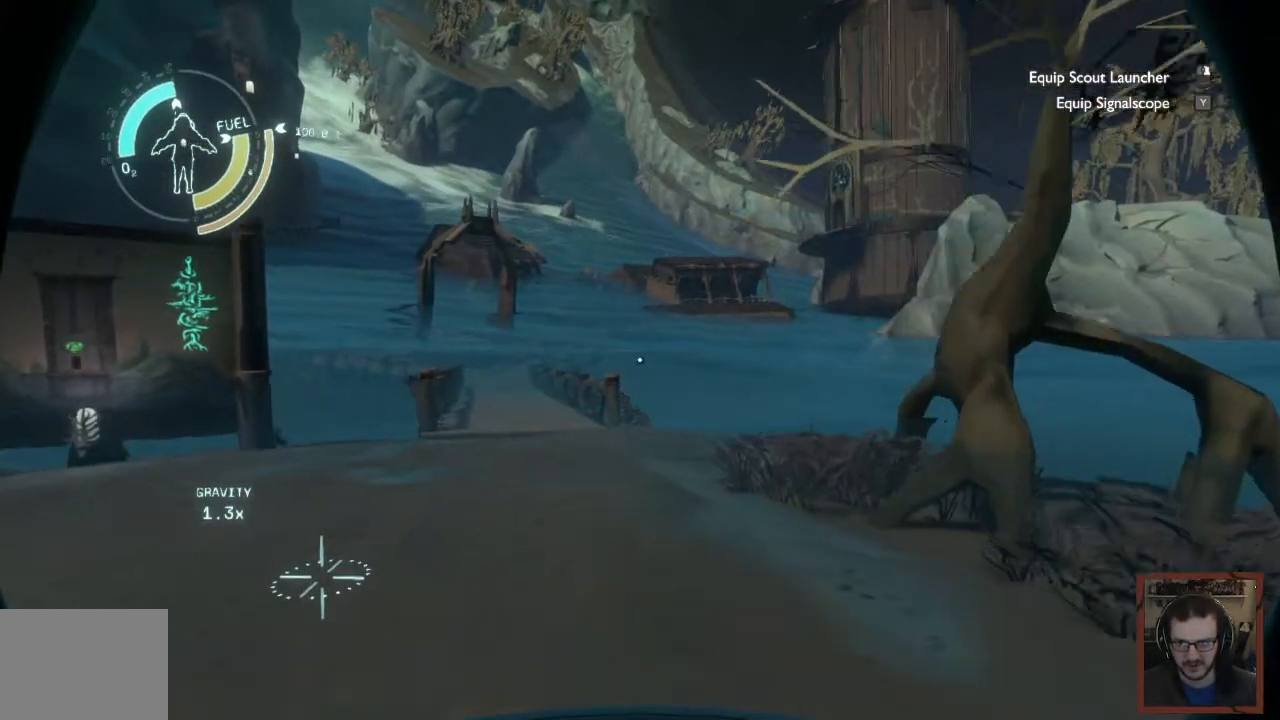
{"keys": ["a", "w"], "mouse": [], "events": [[250, "a", "down"]]}
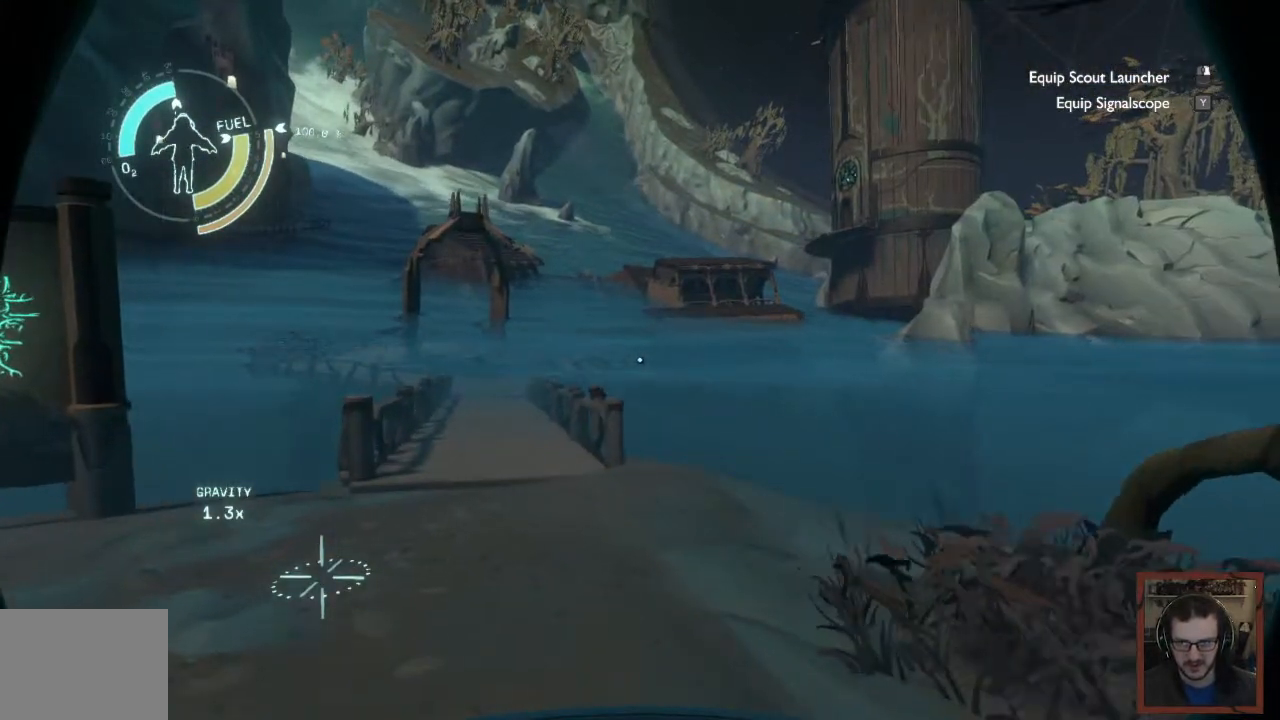
{"keys": ["w"], "mouse": [], "events": [[234, "a", "up"]]}
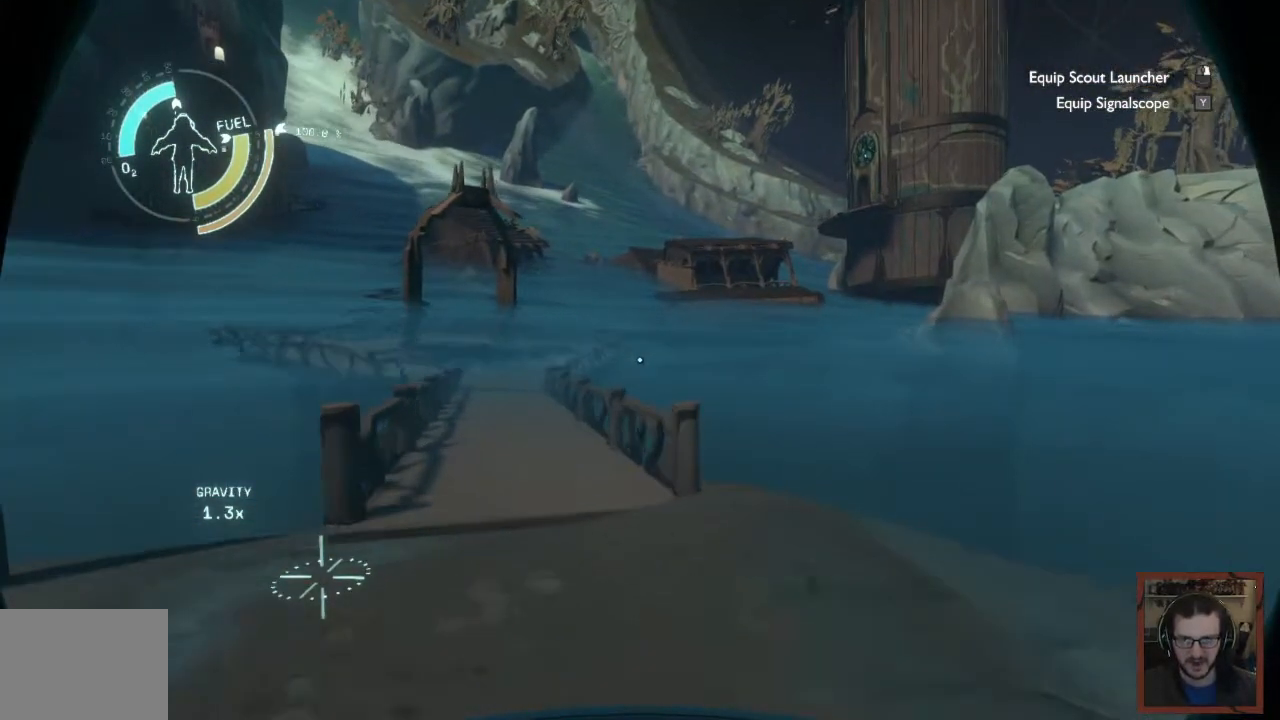
{"keys": [], "mouse": [], "events": [[217, "w", "up"]]}
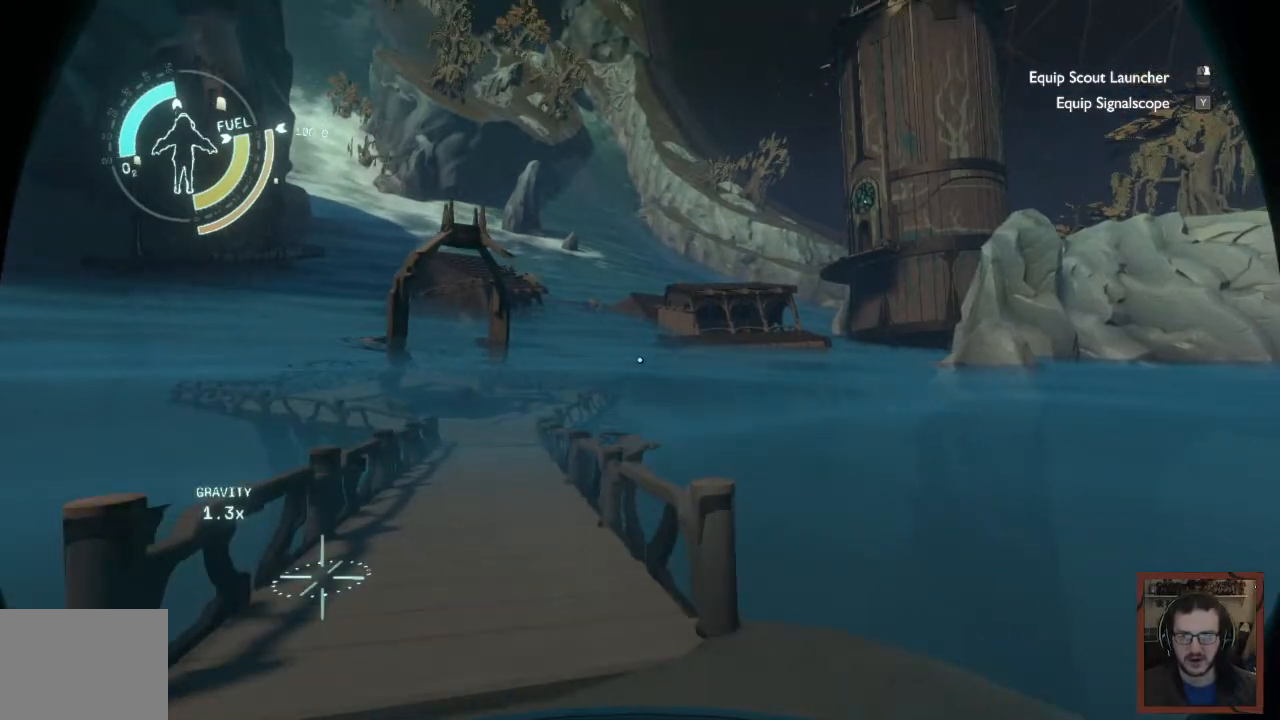
{"keys": [], "mouse": [], "events": []}
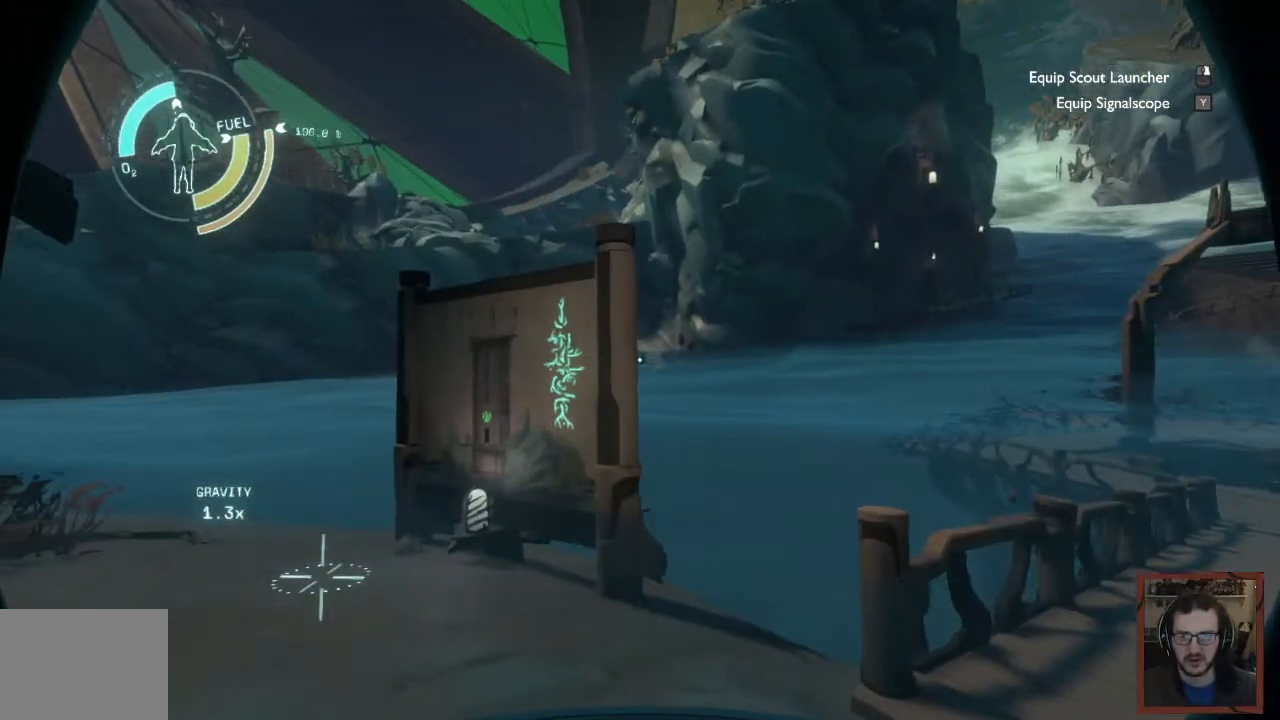
{"keys": ["w"], "mouse": [], "events": [[267, "w", "down"]]}
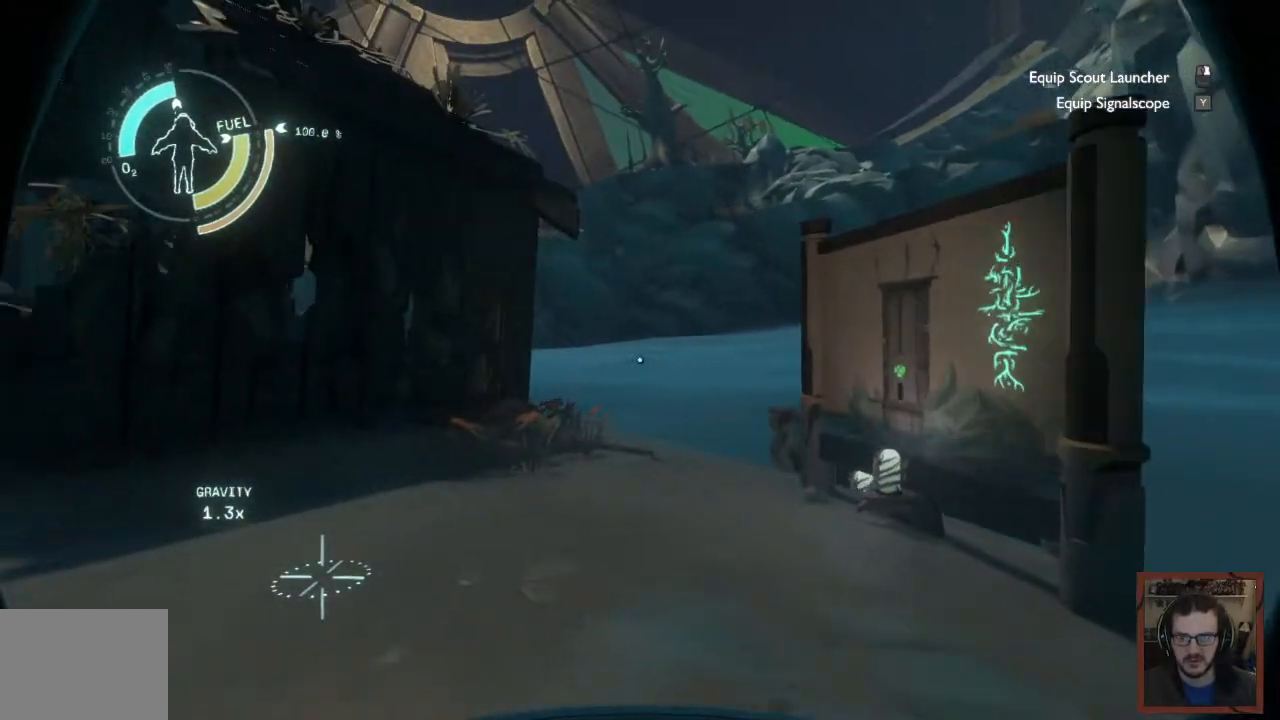
{"keys": ["w"], "mouse": [], "events": []}
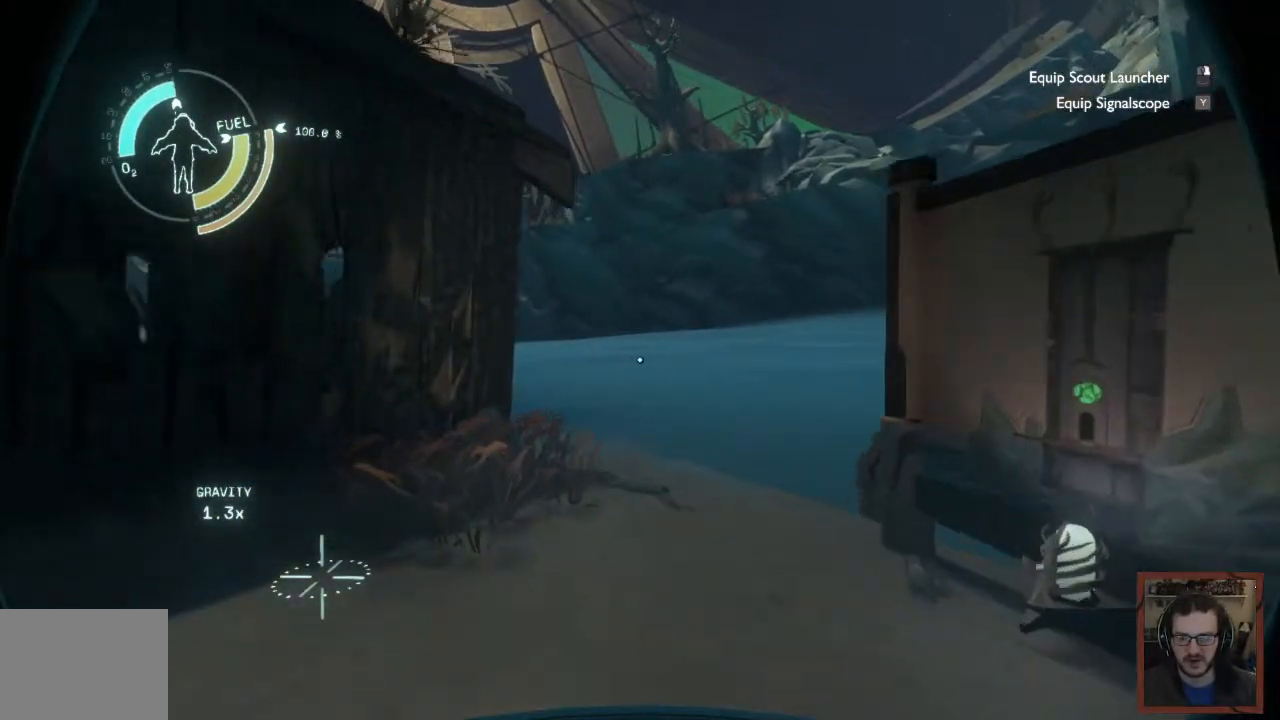
{"keys": ["a"], "mouse": [], "events": [[17, "a", "down"], [250, "w", "up"]]}
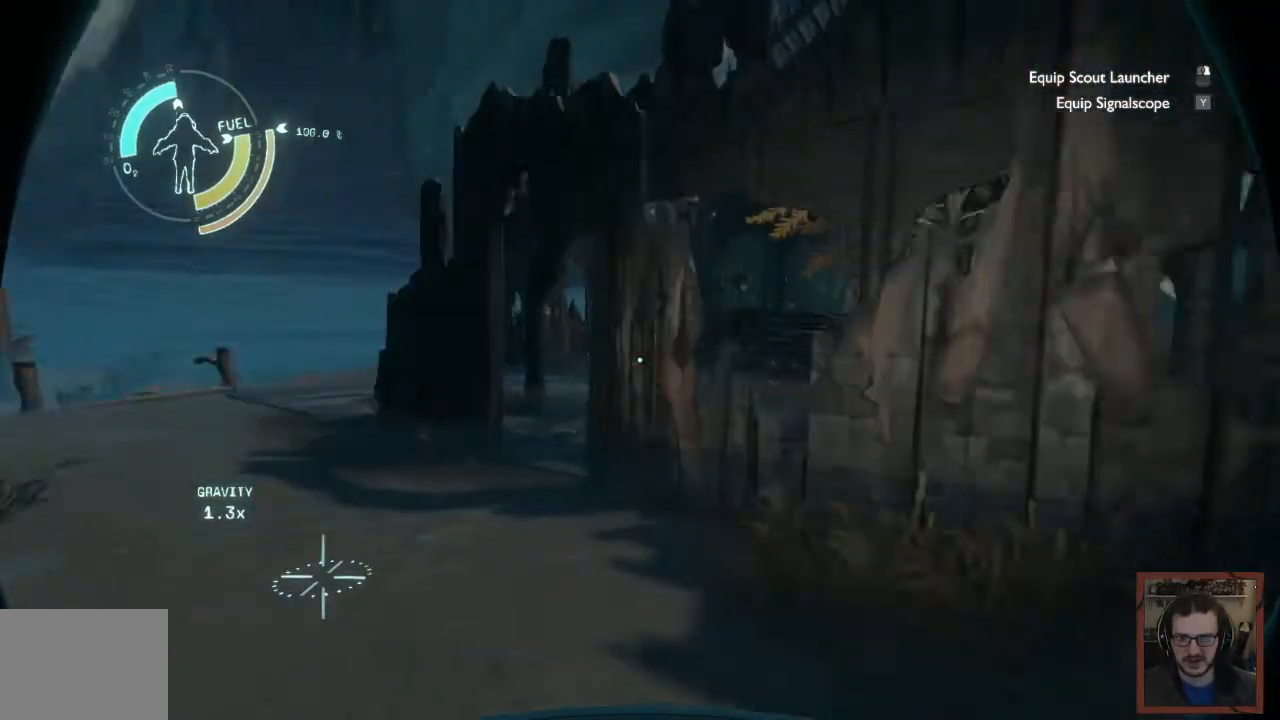
{"keys": ["w"], "mouse": [], "events": [[67, "w", "down"], [267, "a", "up"]]}
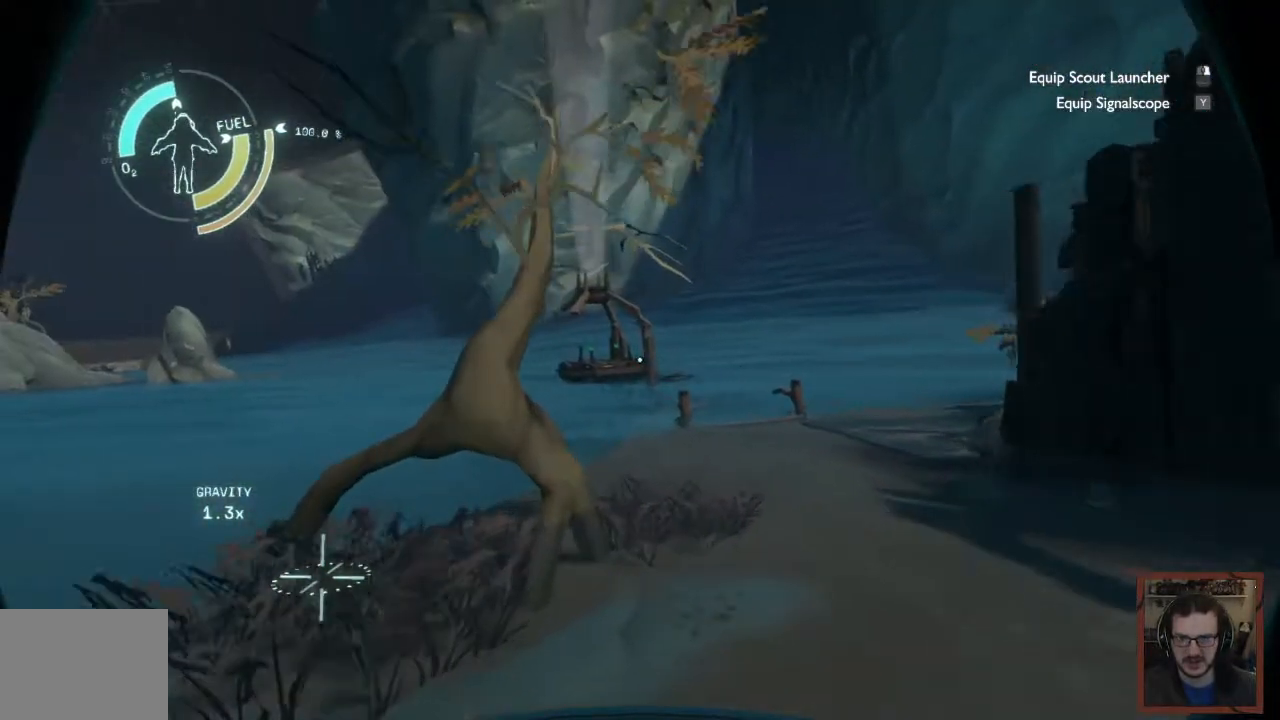
{"keys": ["d", "w"], "mouse": [], "events": [[134, "d", "down"]]}
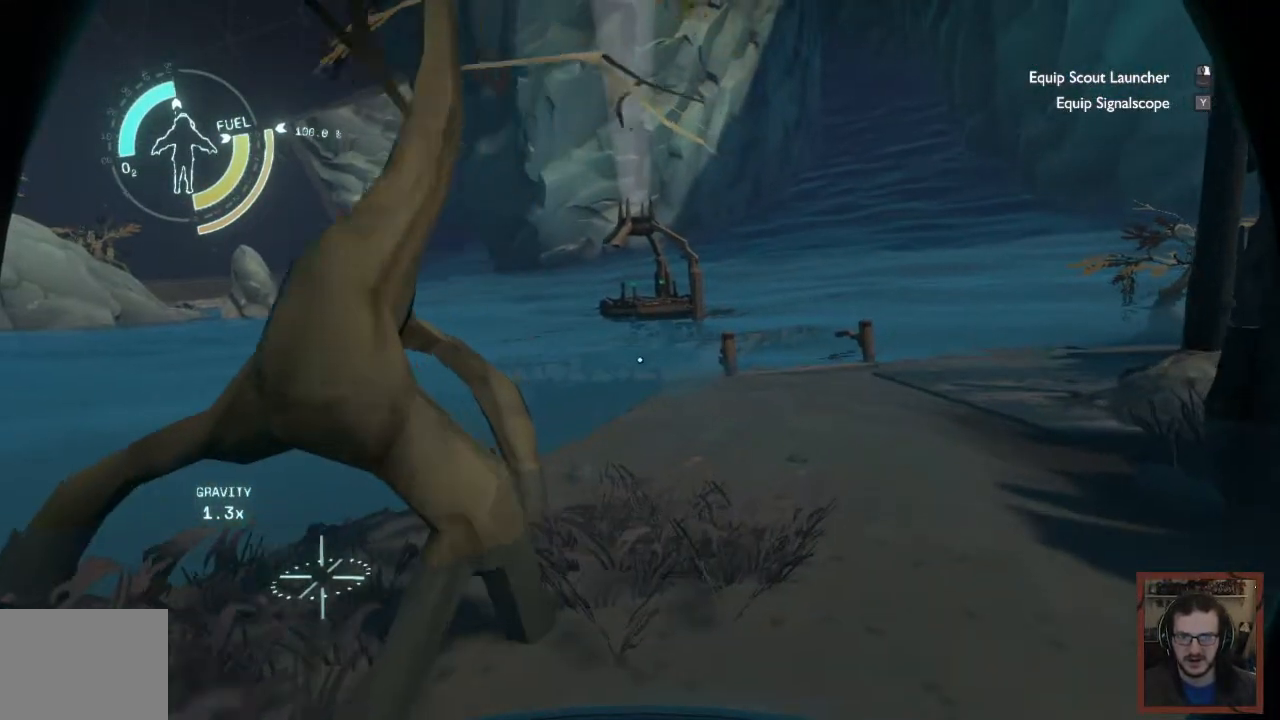
{"keys": [], "mouse": [], "events": [[250, "d", "up"], [250, "w", "up"]]}
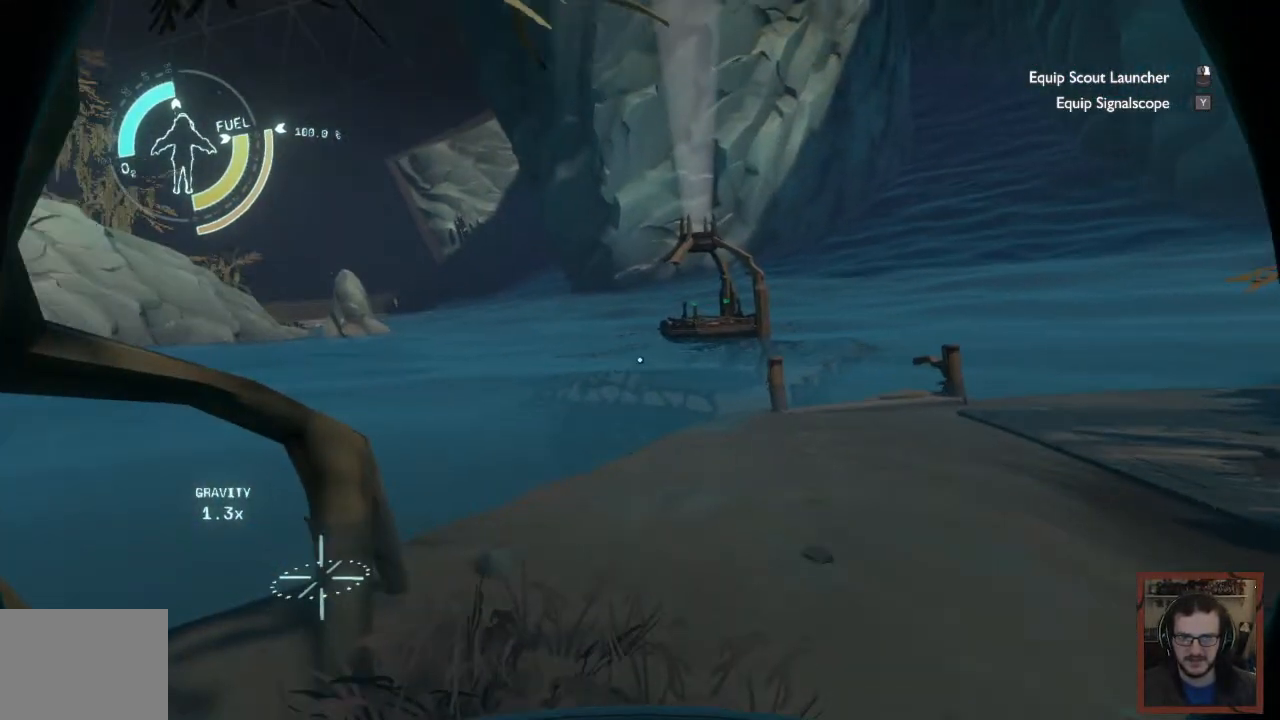
{"keys": ["d"], "mouse": [], "events": [[384, "d", "down"]]}
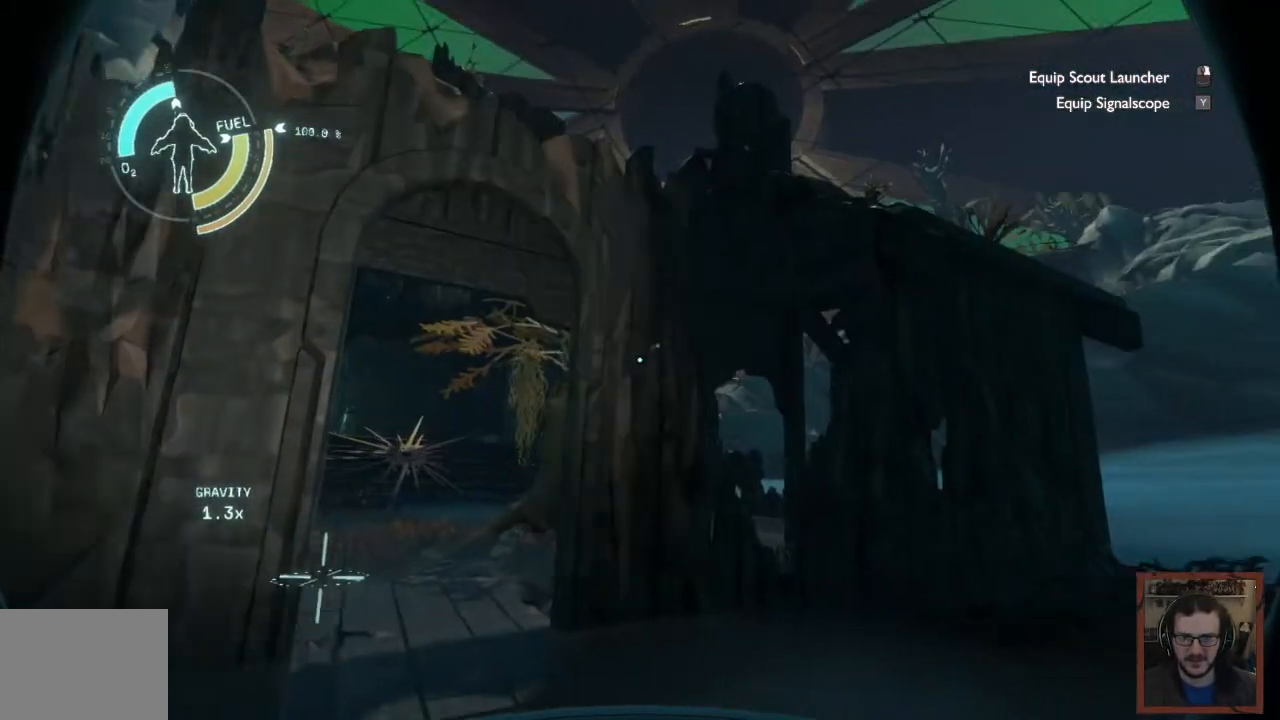
{"keys": ["w"], "mouse": [], "events": [[117, "w", "down"], [300, "d", "up"]]}
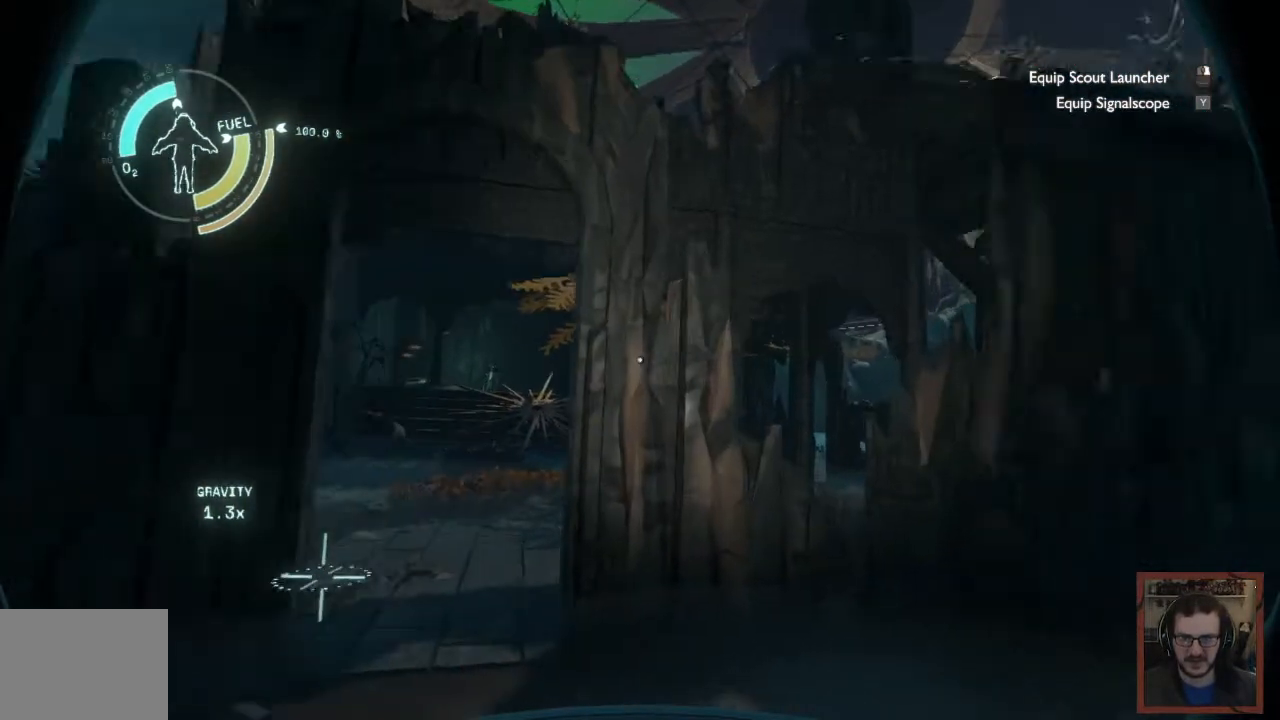
{"keys": ["w"], "mouse": [], "events": []}
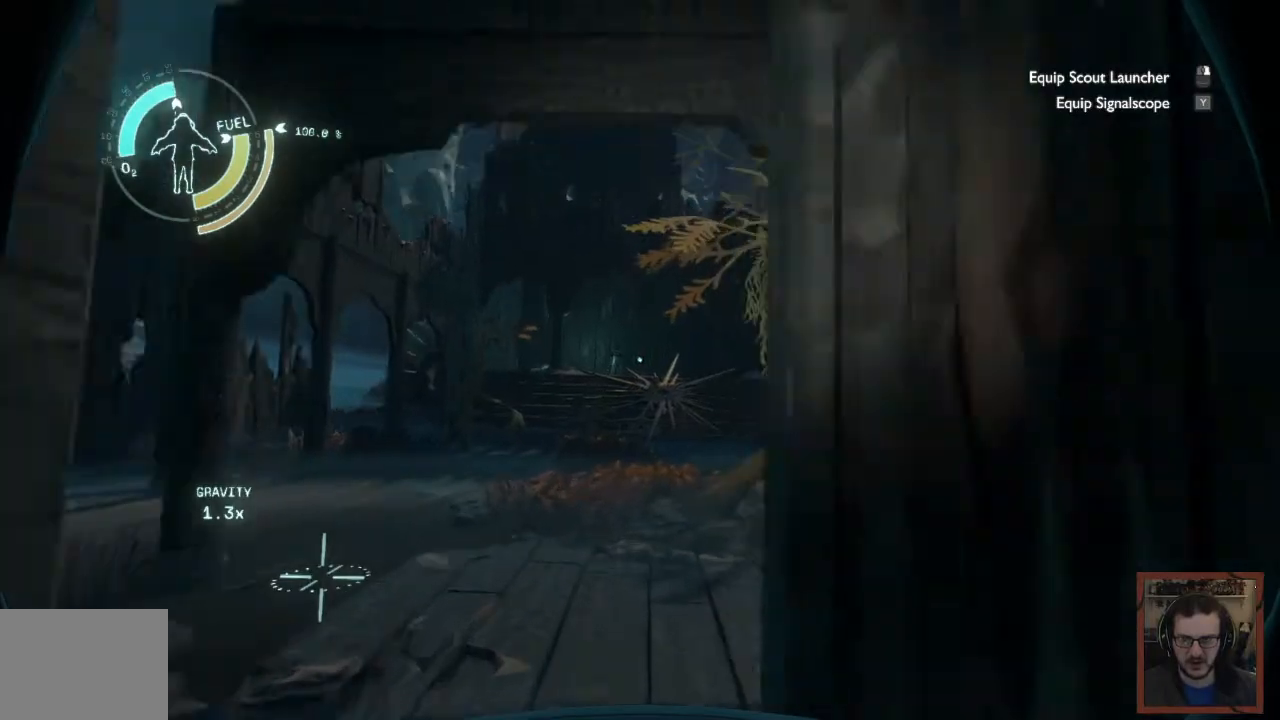
{"keys": ["w"], "mouse": [], "events": [[234, "a", "down"], [417, "a", "up"]]}
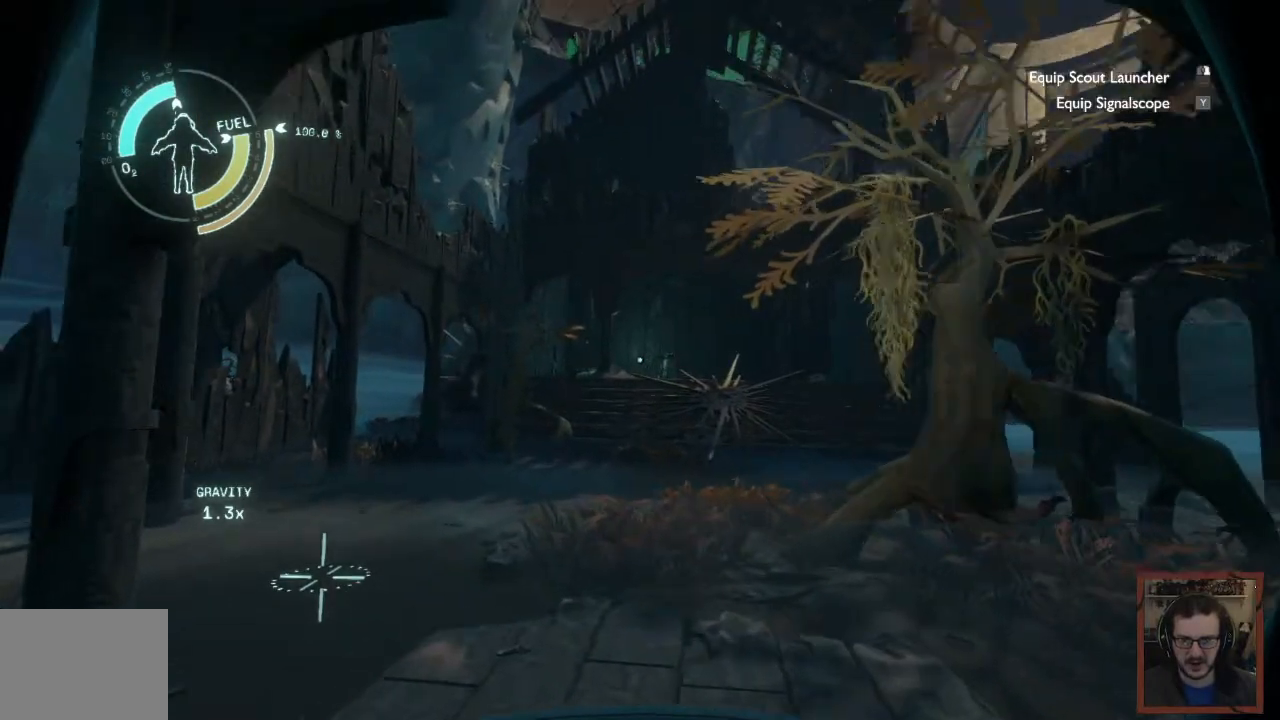
{"keys": ["w"], "mouse": [], "events": []}
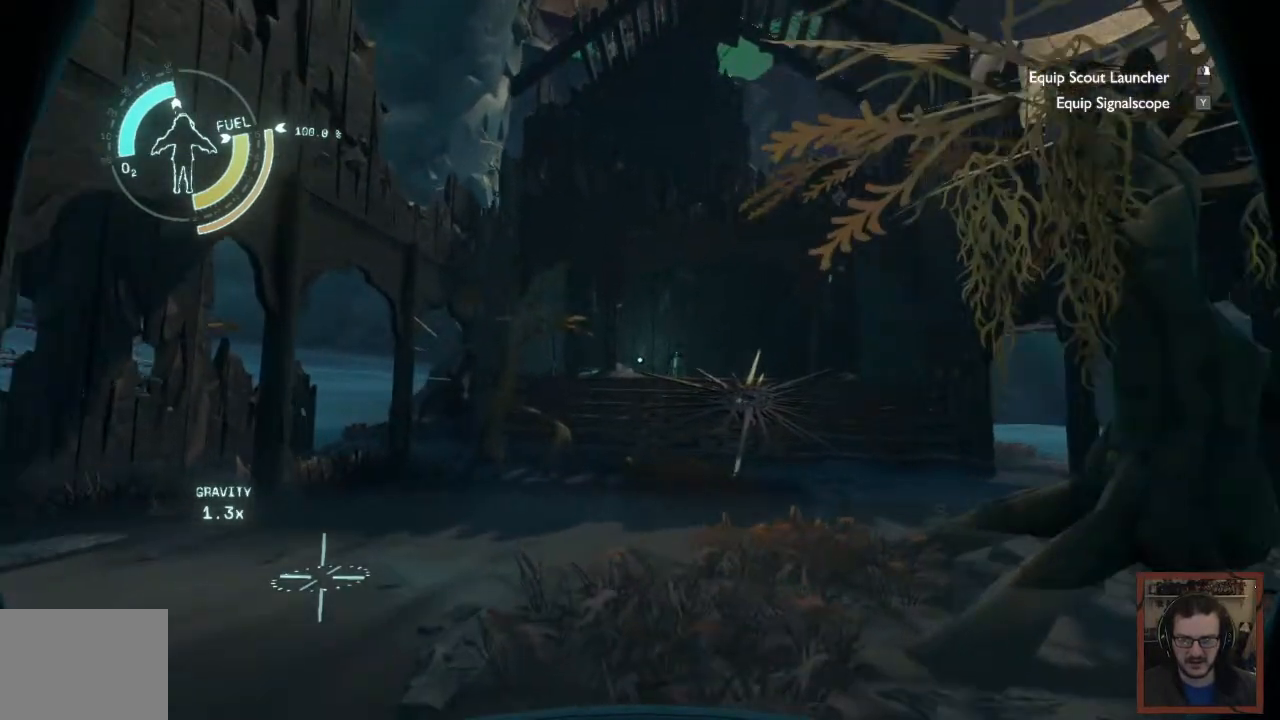
{"keys": ["w"], "mouse": [], "events": []}
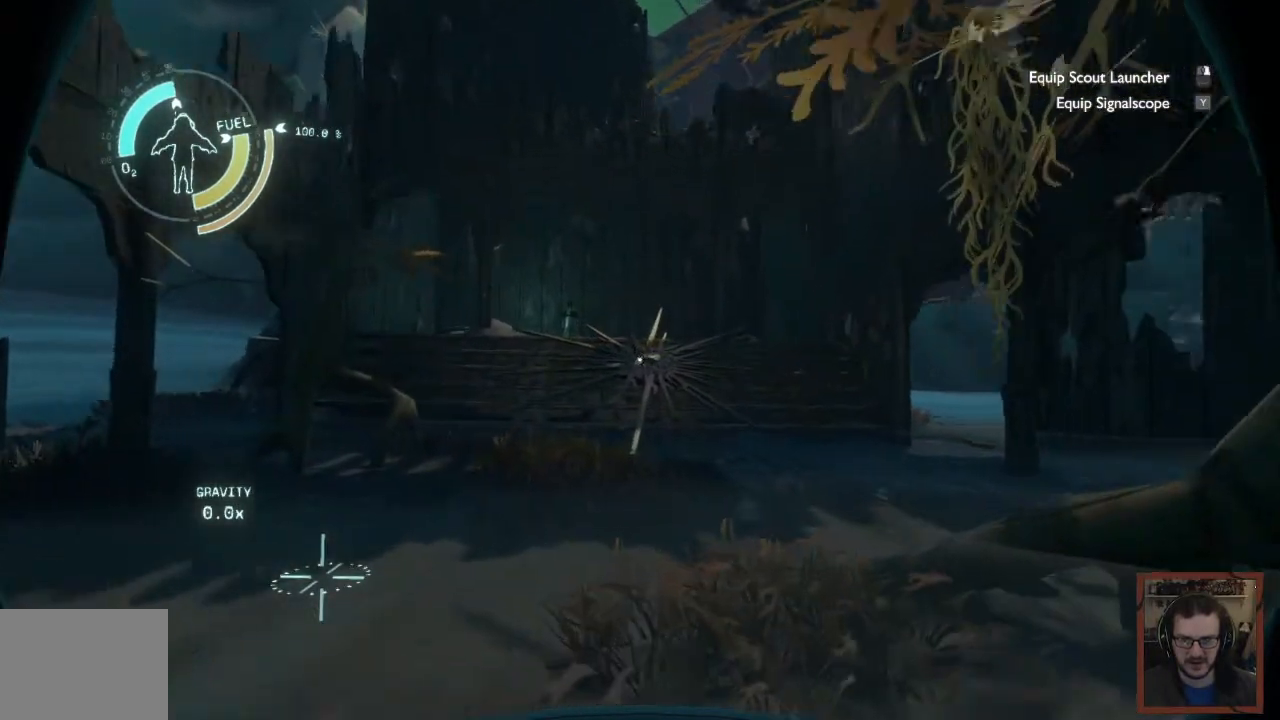
{"keys": ["space", "w"], "mouse": [], "events": [[317, "space", "down"]]}
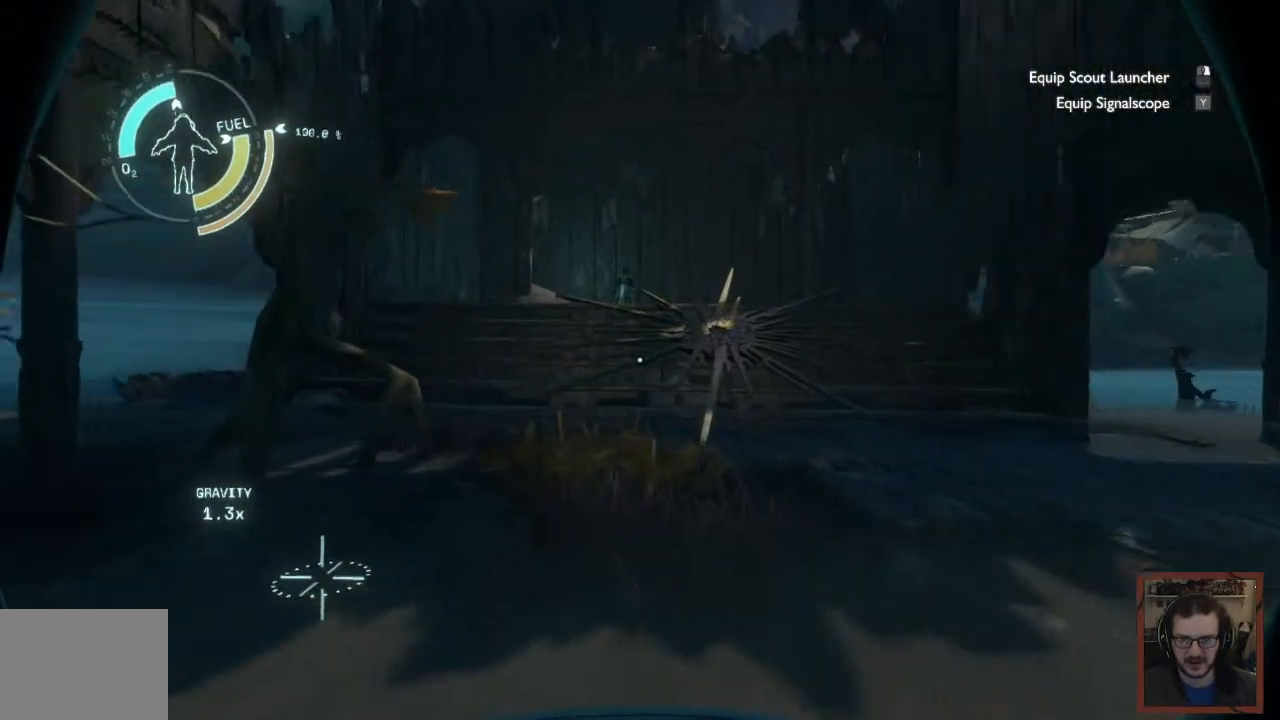
{"keys": ["w"], "mouse": [], "events": [[150, "space", "up"]]}
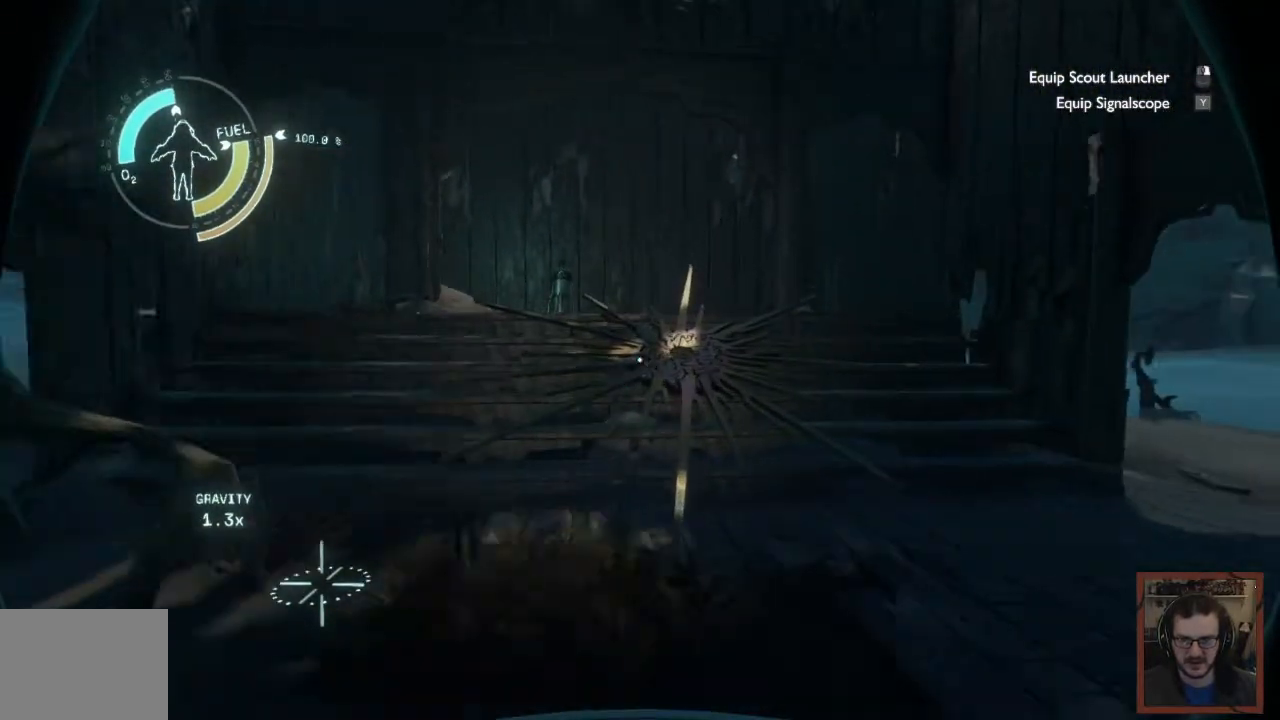
{"keys": ["shift", "space", "w"], "mouse": [], "events": [[117, "shift", "down"], [184, "space", "down"]]}
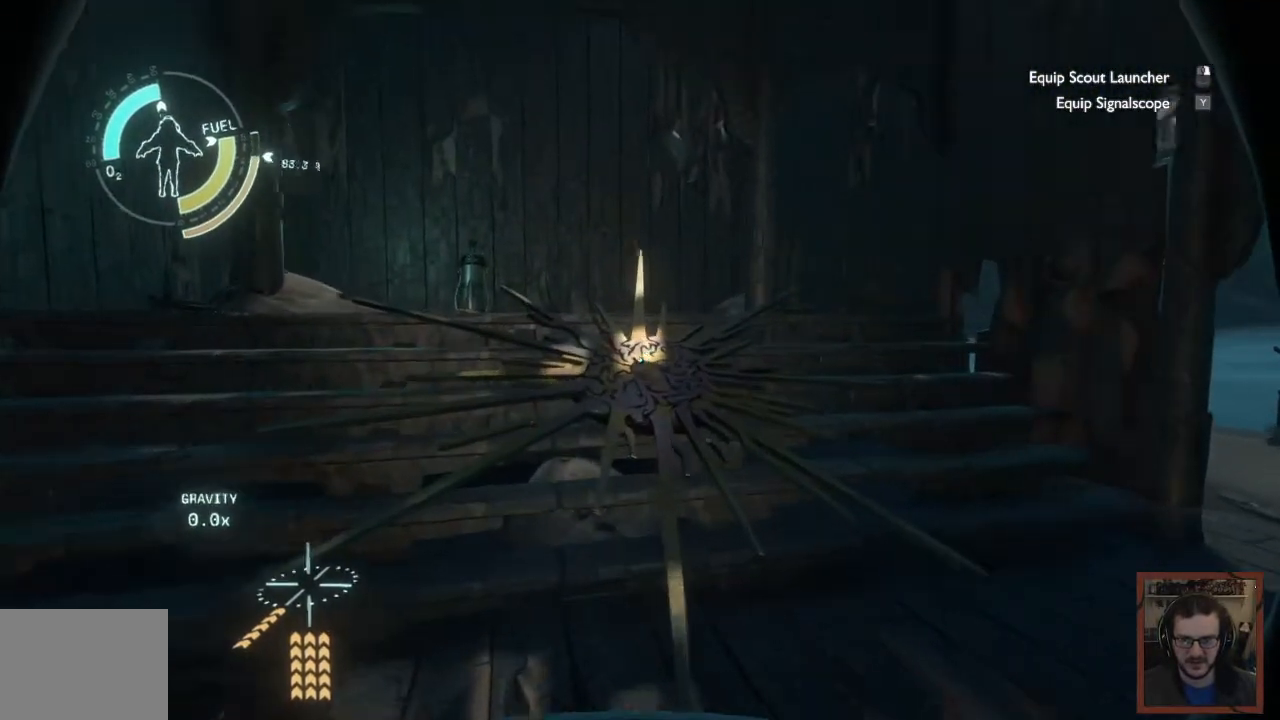
{"keys": ["d", "w"], "mouse": [], "events": [[250, "space", "up"], [300, "d", "down"], [367, "shift", "up"]]}
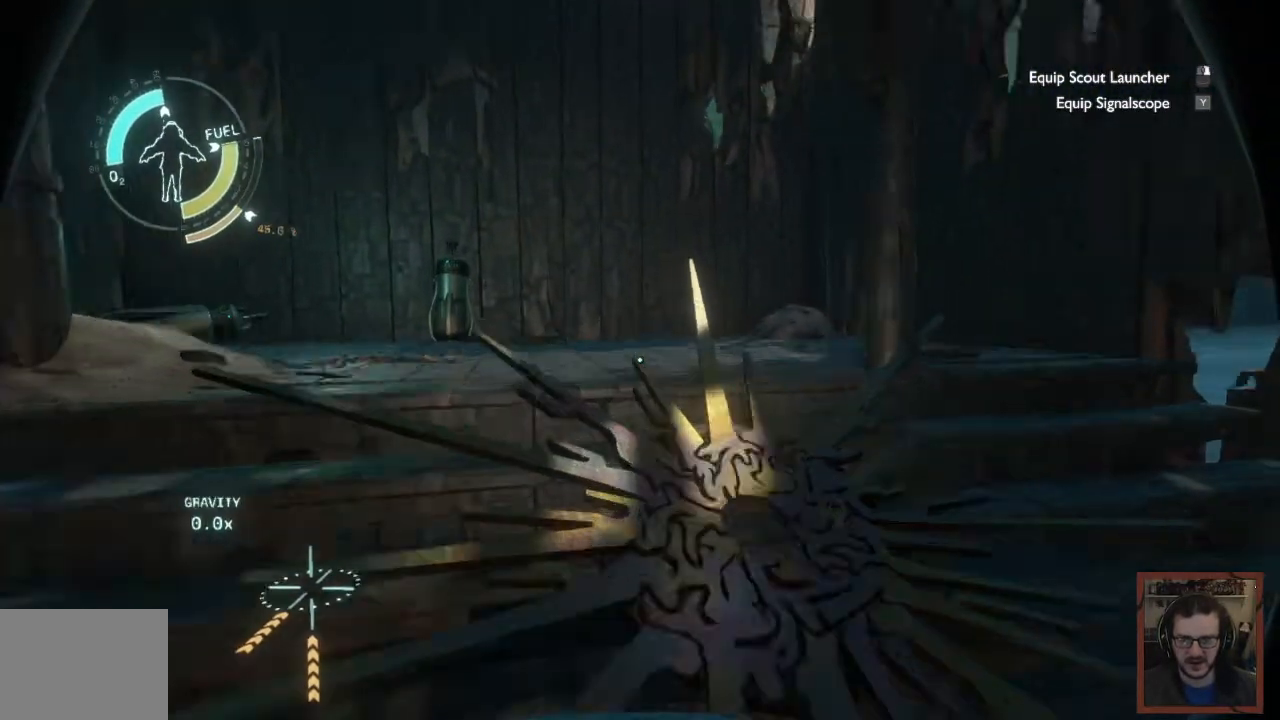
{"keys": ["a", "w"], "mouse": [], "events": [[234, "d", "up"], [350, "a", "down"]]}